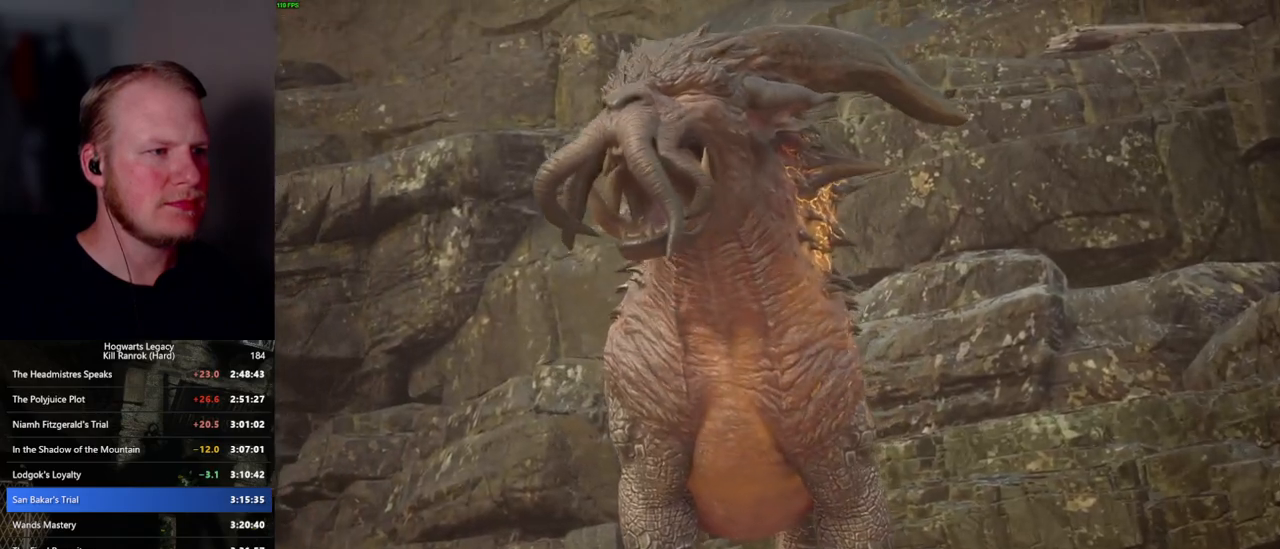
Gameplay with keyboard and mouse; each line is a JSON object with the keys and mouse buttons held at the frame after it. "events" lists presses ("down") and releases ("up") of ".", "/", "0", "1", "2", "3", "4", "5", "6", "7", "8", "9", "a", "alt_l", "alt_r", "b", "backslash", "backspace", "c", "caps_lock", "comma", "ctrl_l", "ctrl_r", "d", "e", "equals", "escape", "f", "f1", "f10", "f11", "f12", "f2", "f3", "f4", "f5", "f6", "f7", "f8", "f9", "g", "h", "i", "j", "k", "l", "lbracket", "m", "minus", "n", "o", "p", "q", "quote", "r", "rbracket", "return", "s", "semicolon", "shift_l", "shift_r", "space", "super", "t", "tab", "tilde", "u", "v", "w", "x", "y", "z", "mouse_left", "mouse_wheel", "mouse_right", "mouse_mb4" and "mouse_mb5" between this image and that frame as [ms after this image, input, new state], when the widget could be followed in between. "mouse_left", "mouse_wheel", "mouse_right", "mouse_mb4", "mouse_mb5" = the "left", "wheel", "right", "mb4", "mb5" buttons of the "mouse" list. No other keys are recorded. "wheel" means that the mouse wheel is clicked or scrolled. Mouse movement is not recorded.
{"keys": ["e"], "mouse": [], "events": [[17, "e", "down"], [100, "e", "up"], [200, "e", "down"], [250, "e", "up"], [350, "e", "down"], [384, "e", "up"], [484, "e", "down"]]}
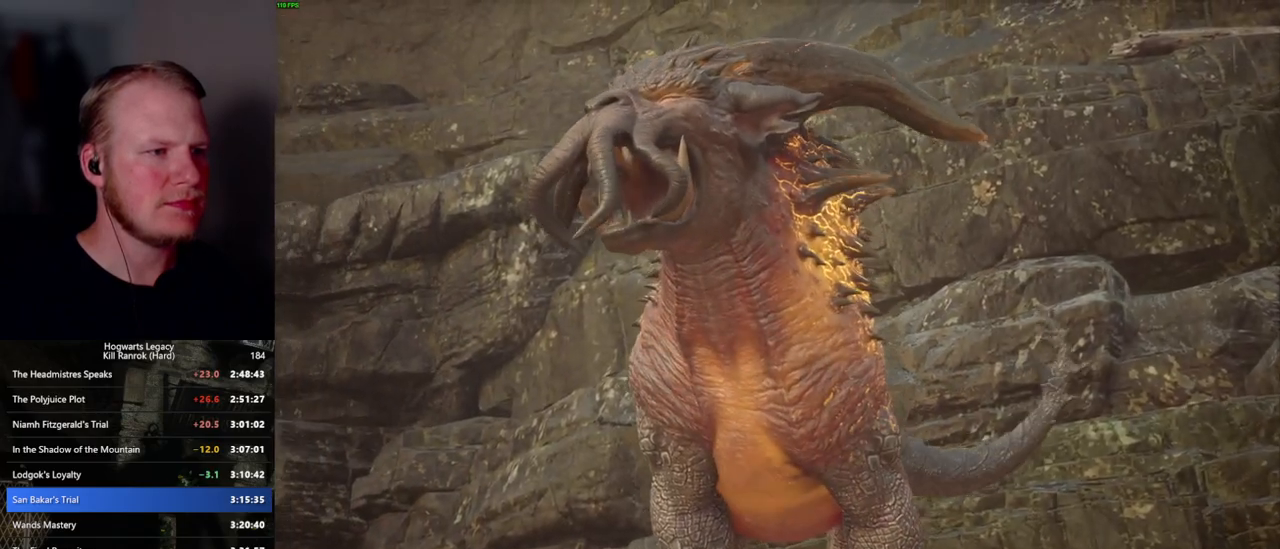
{"keys": [], "mouse": [], "events": [[34, "e", "up"], [134, "e", "down"], [184, "e", "up"], [267, "e", "down"], [334, "e", "up"], [417, "e", "down"], [484, "e", "up"]]}
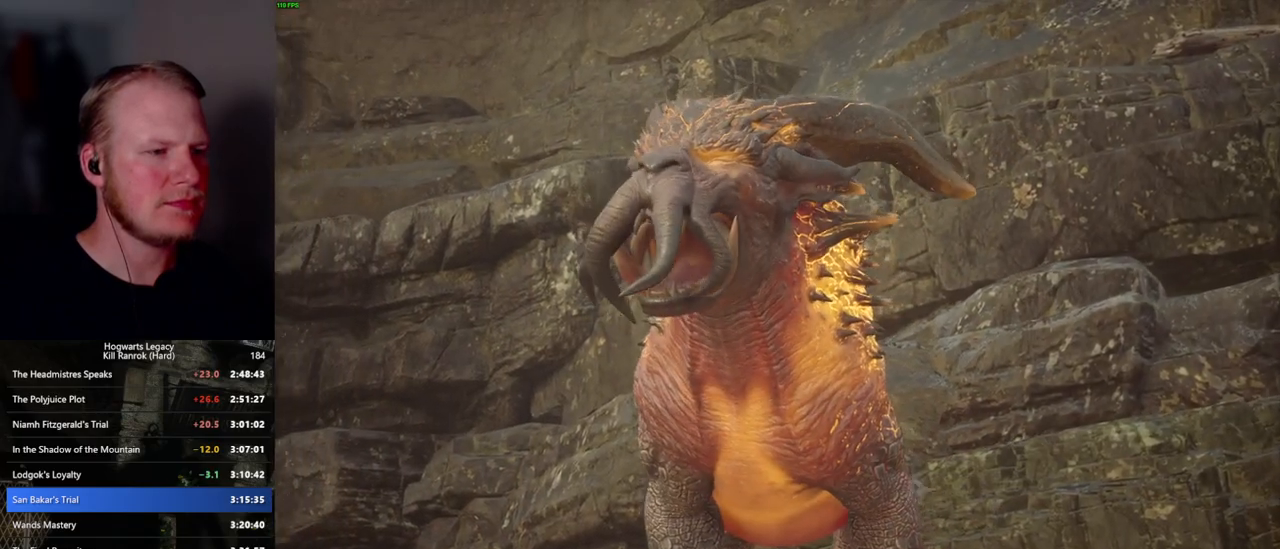
{"keys": ["e"], "mouse": [], "events": [[34, "e", "down"], [134, "e", "up"], [217, "e", "down"], [250, "e", "up"], [350, "e", "down"], [400, "e", "up"], [500, "e", "down"]]}
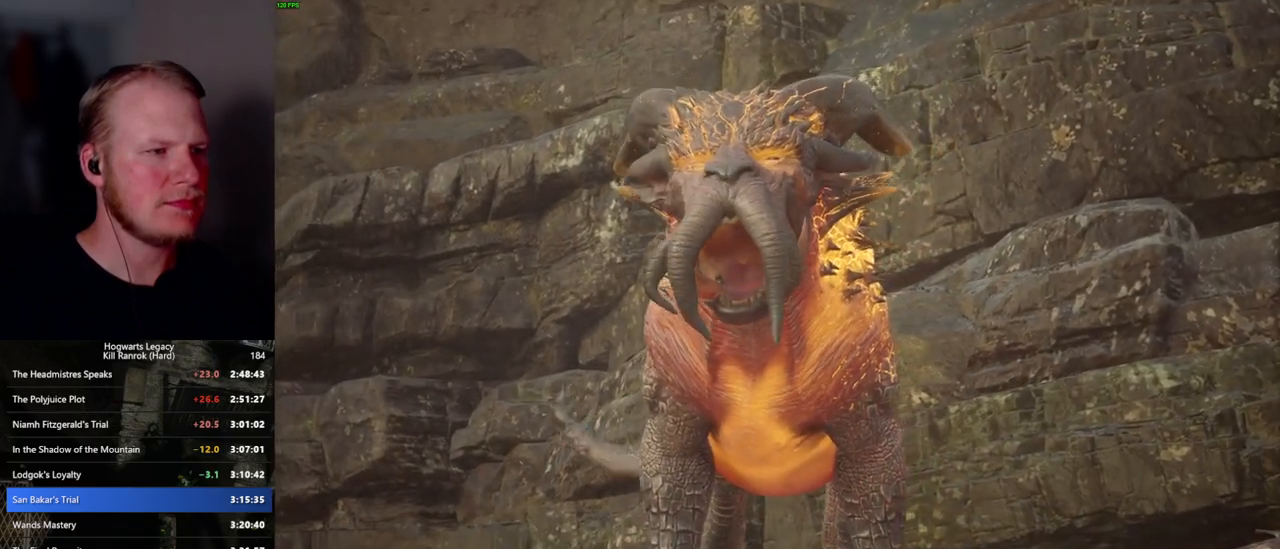
{"keys": [], "mouse": [], "events": [[50, "e", "up"], [150, "e", "down"], [200, "e", "up"], [317, "e", "down"], [350, "e", "up"], [450, "e", "down"], [500, "e", "up"]]}
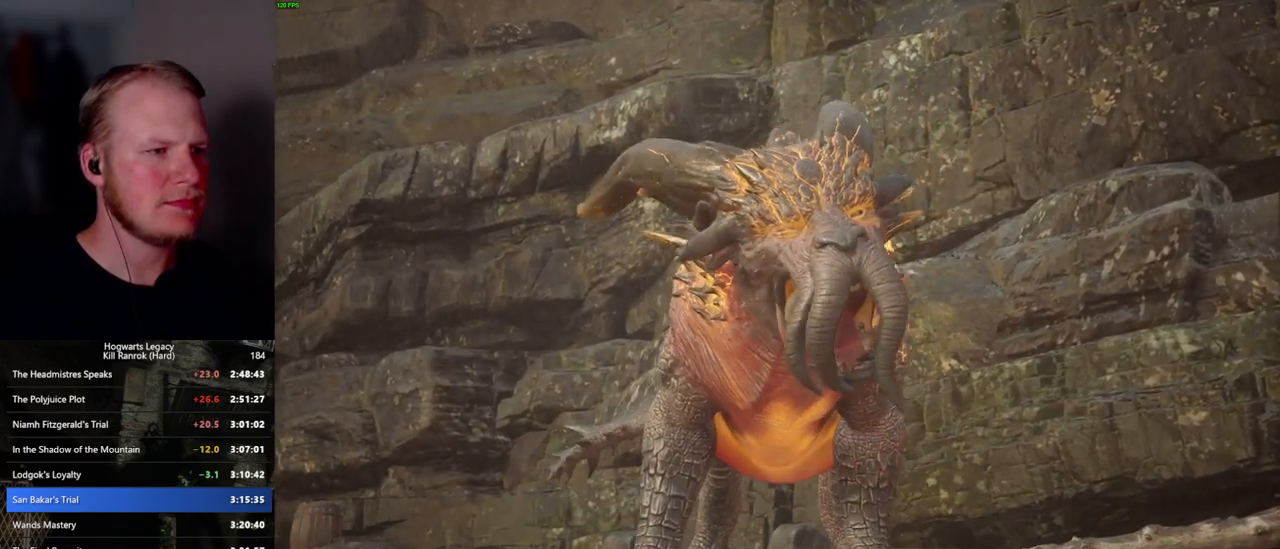
{"keys": [], "mouse": [], "events": [[100, "e", "down"], [167, "e", "up"], [250, "e", "down"], [300, "e", "up"], [400, "e", "down"], [450, "e", "up"]]}
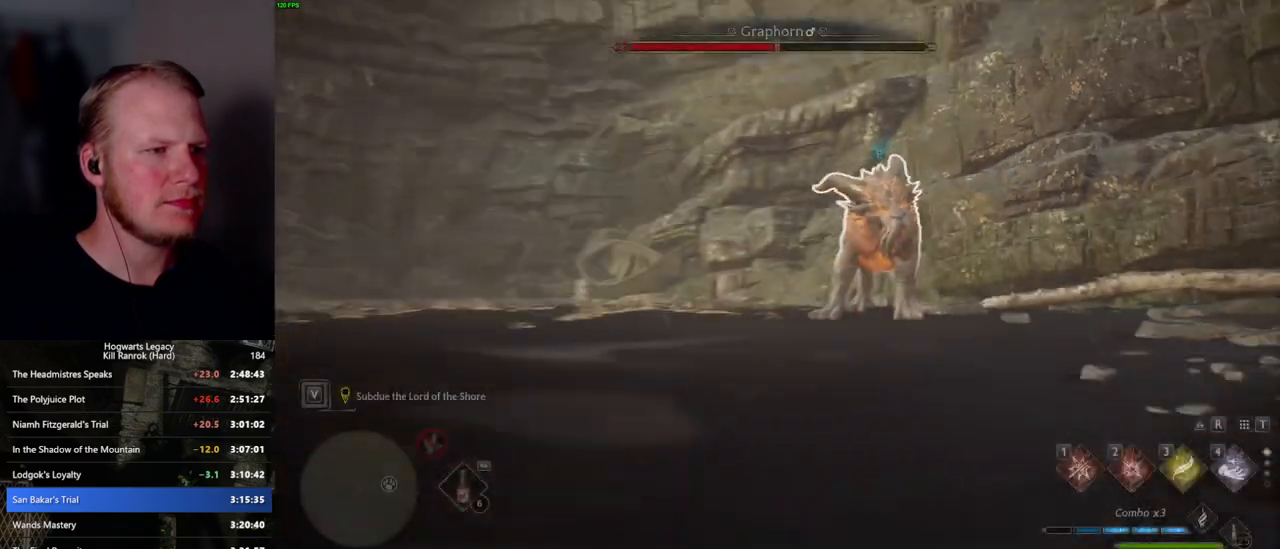
{"keys": [], "mouse": [], "events": [[34, "e", "down"], [100, "e", "up"], [200, "e", "down"], [250, "e", "up"], [350, "e", "down"], [417, "e", "up"]]}
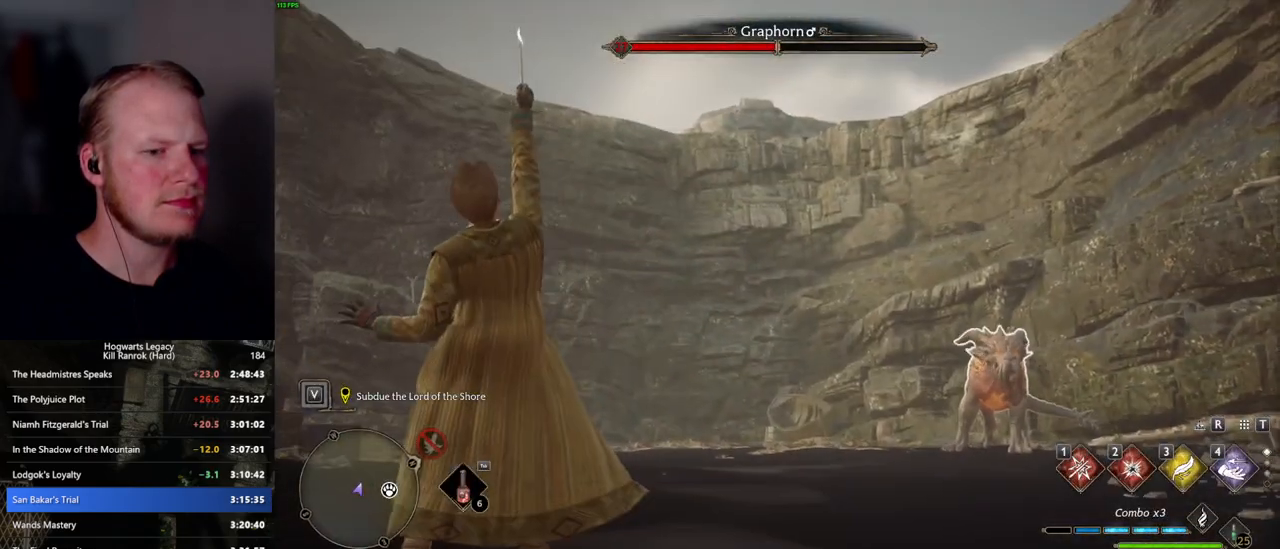
{"keys": ["e"], "mouse": [], "events": [[17, "e", "down"], [67, "e", "up"], [167, "e", "down"], [217, "e", "up"], [500, "e", "down"]]}
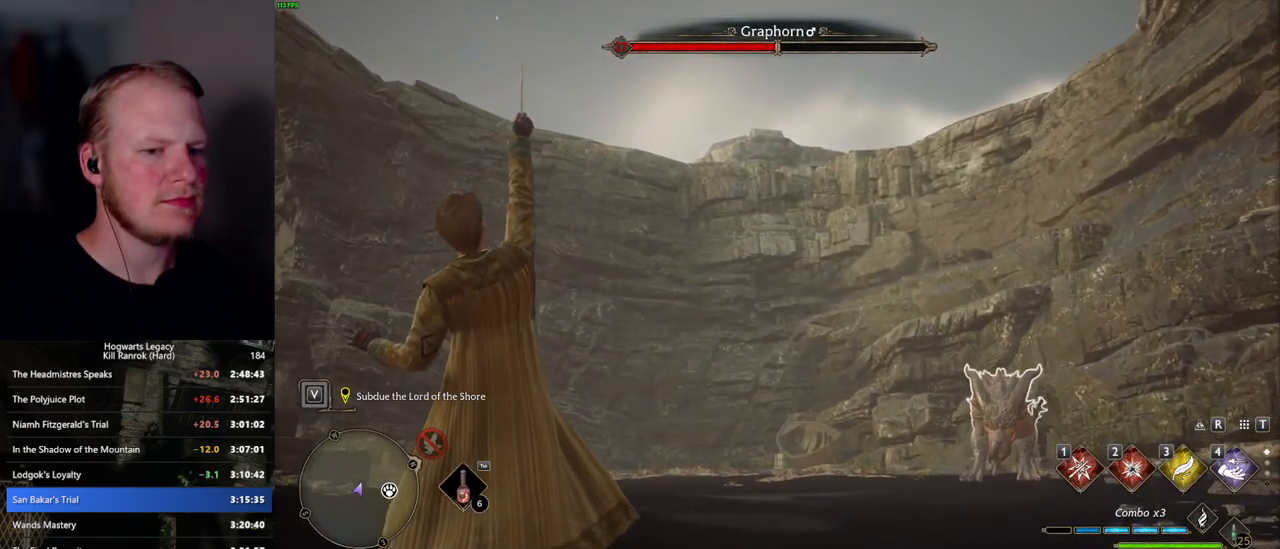
{"keys": ["e"], "mouse": [], "events": [[50, "e", "up"], [134, "e", "down"], [217, "e", "up"], [317, "e", "down"], [350, "e", "up"], [467, "e", "down"]]}
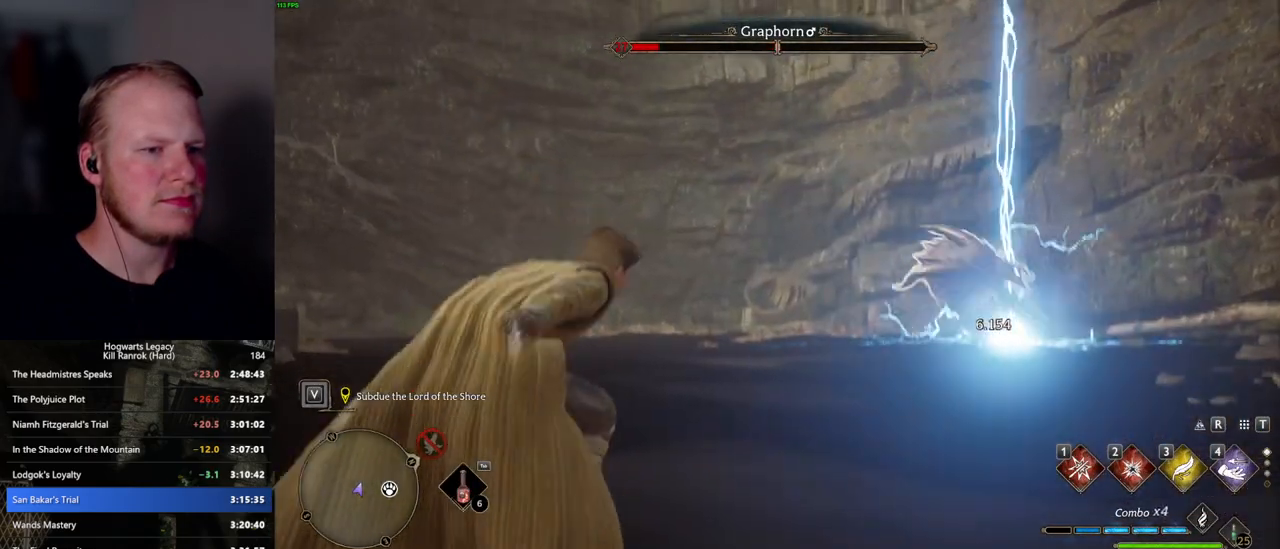
{"keys": [], "mouse": [], "events": [[17, "e", "up"], [117, "e", "down"], [167, "e", "up"], [267, "e", "down"], [334, "e", "up"], [434, "e", "down"], [484, "e", "up"]]}
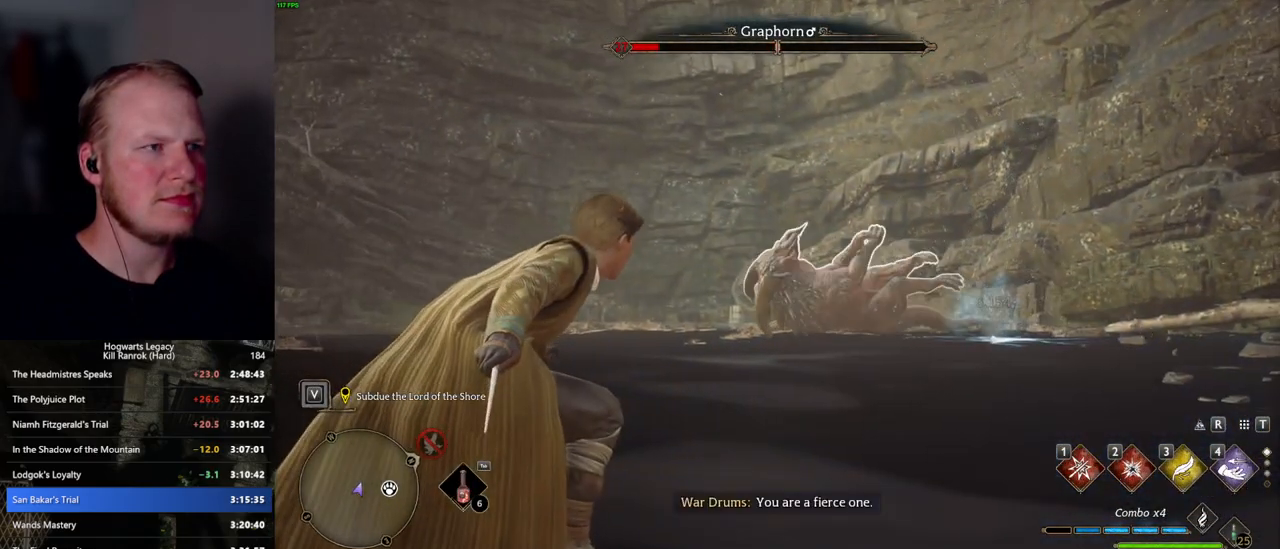
{"keys": [], "mouse": [], "events": [[100, "e", "down"], [150, "e", "up"], [250, "e", "down"], [317, "e", "up"], [400, "e", "down"], [467, "e", "up"]]}
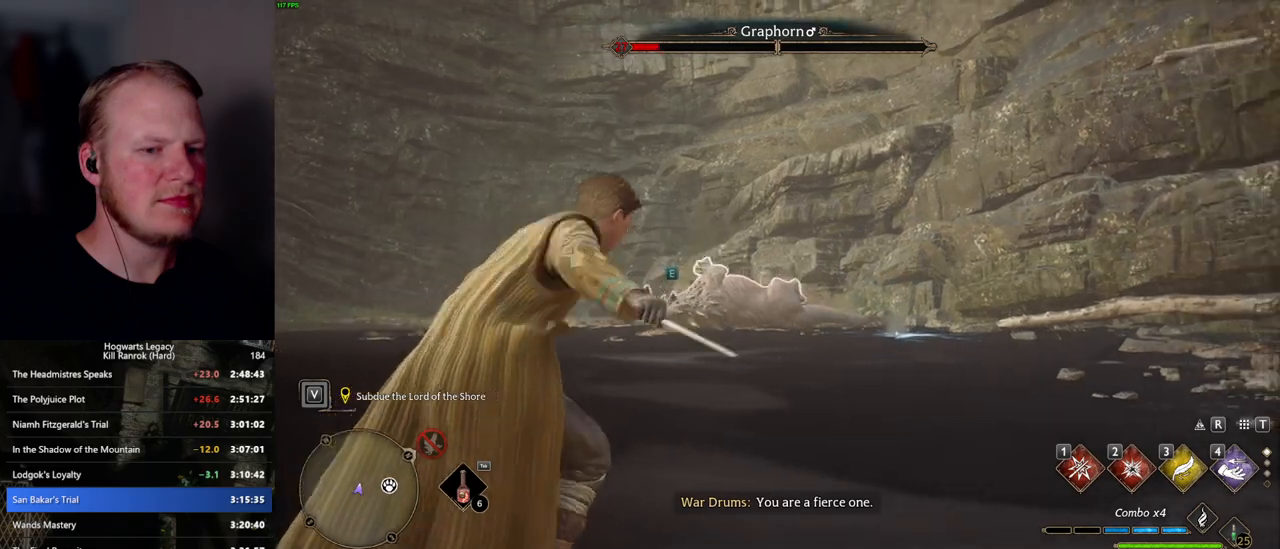
{"keys": [], "mouse": [], "events": [[67, "e", "down"], [134, "e", "up"], [217, "e", "down"], [300, "e", "up"], [384, "e", "down"], [450, "e", "up"]]}